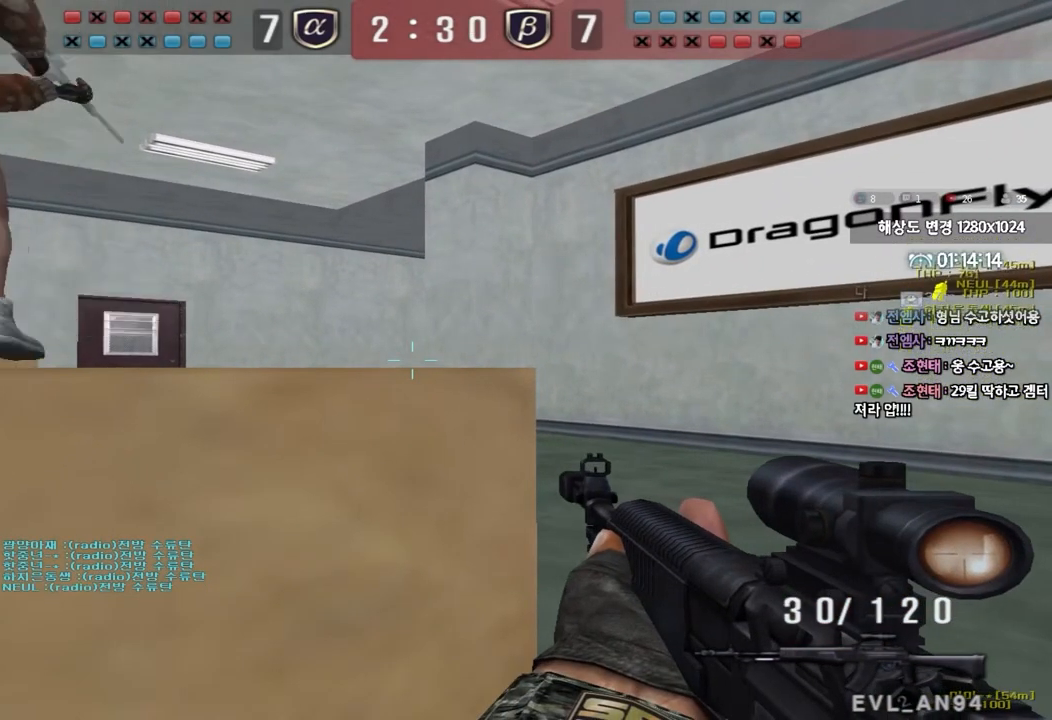
Gameplay with keyboard; each line is a JSON object with the keys held at the frame after it. "events" lists presses ("down") and releases ("up") of "a", "ctrl", "d", "e", "f", "q", "r", "s", "shift", "space", "tab" and "w" between this image and that frame as [ms after this image, input, new state], when the widget could be followed in between. No other keys are recorded. Mouse input is not recorded.
{"keys": ["ctrl"], "events": [[300, "a", "down"], [350, "a", "up"]]}
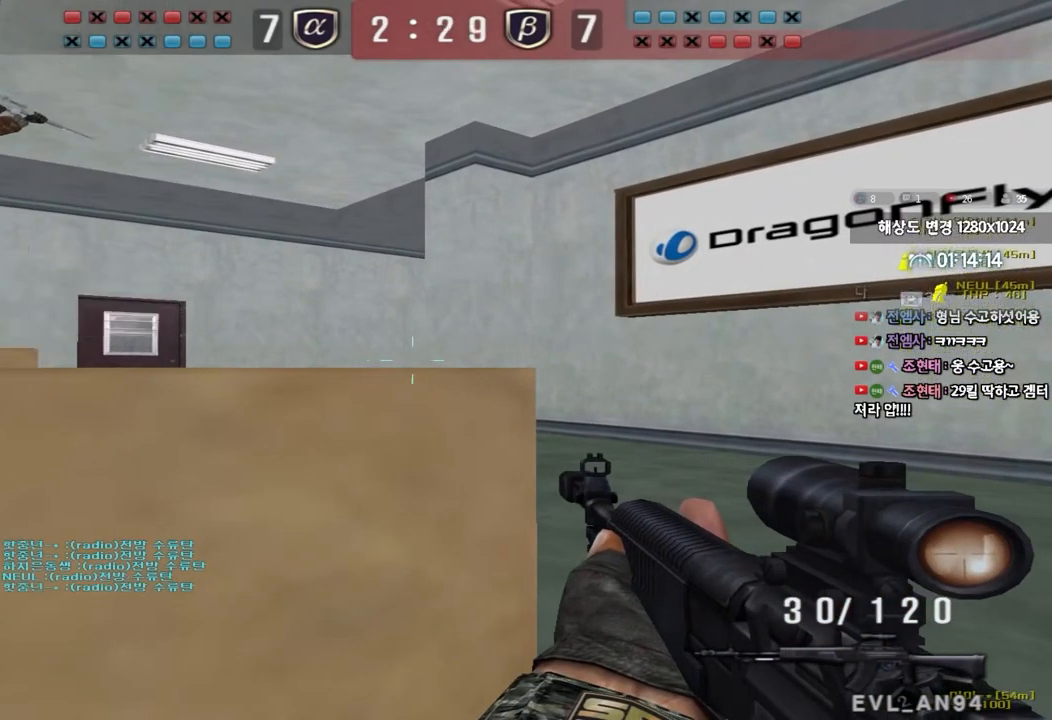
{"keys": ["ctrl"], "events": []}
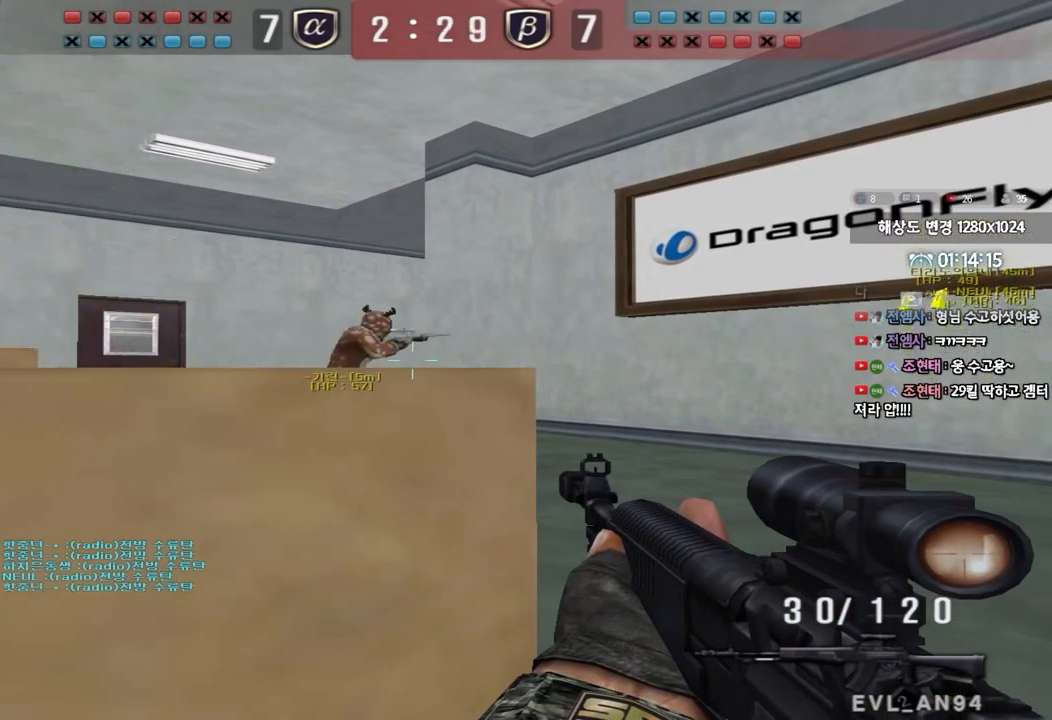
{"keys": ["ctrl"], "events": []}
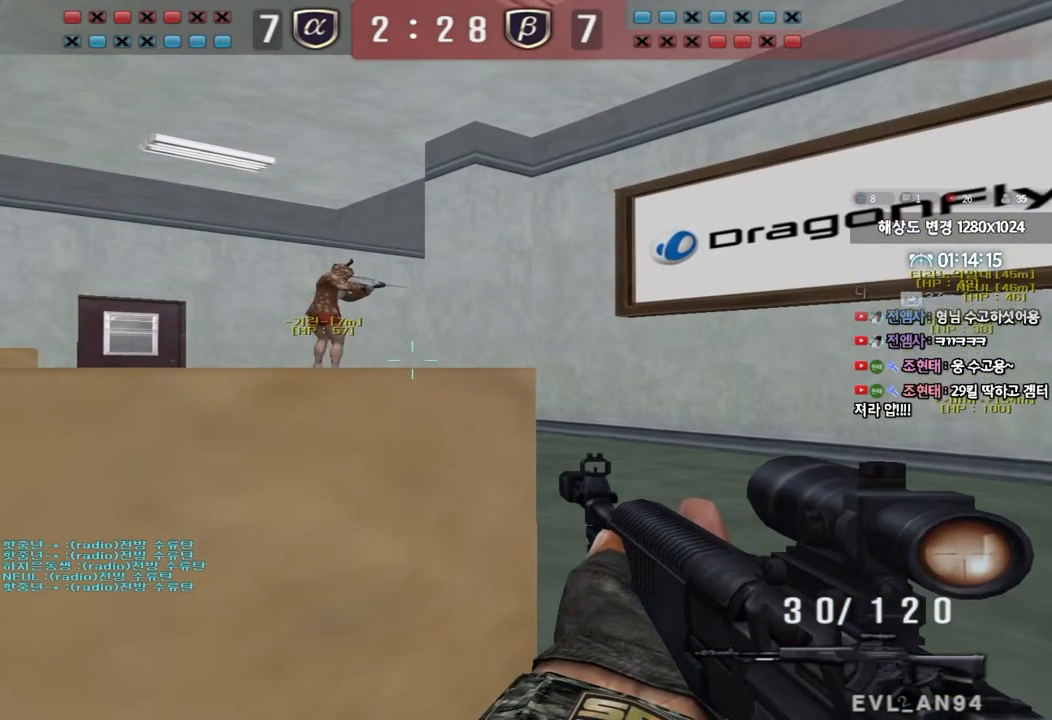
{"keys": ["ctrl"], "events": []}
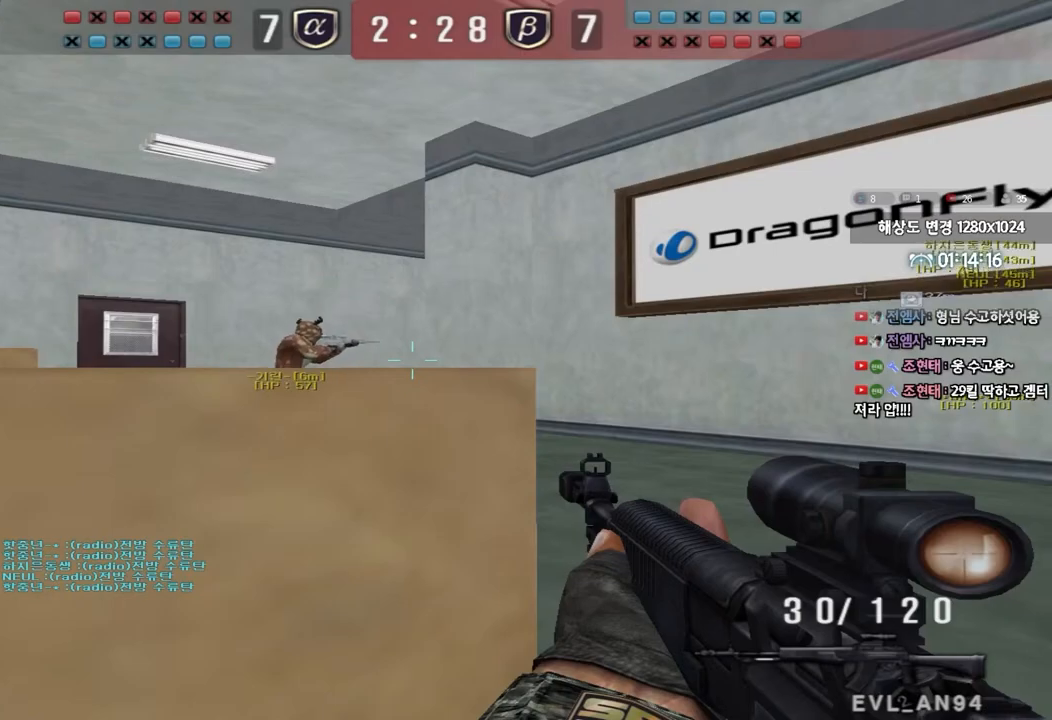
{"keys": ["ctrl"], "events": []}
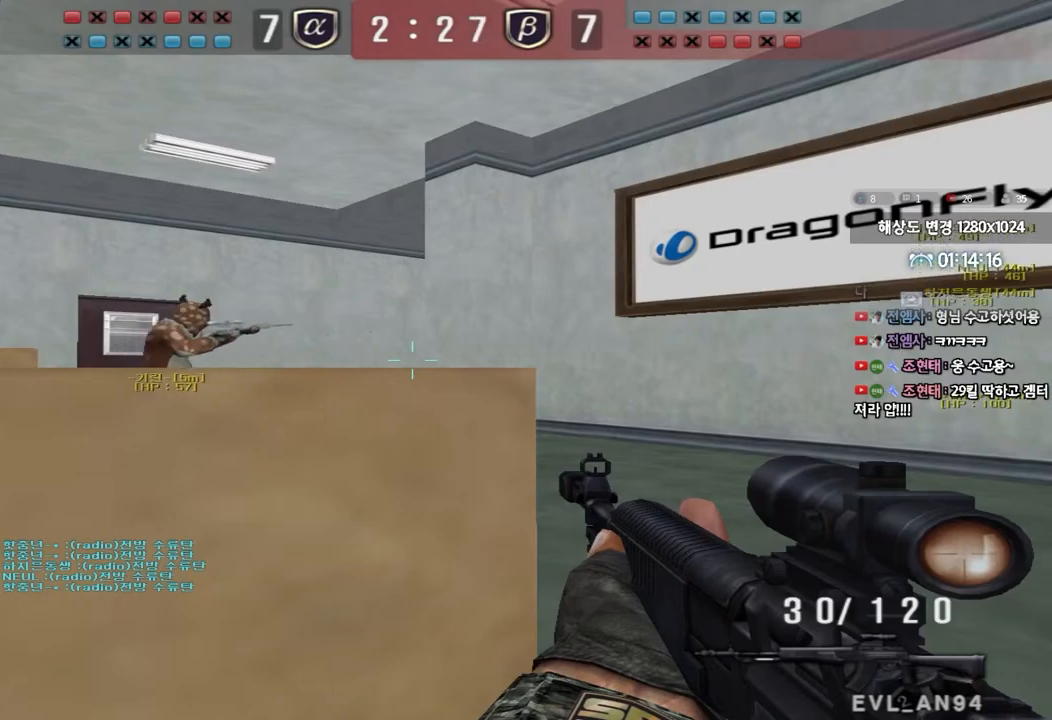
{"keys": ["a", "w"], "events": [[17, "w", "down"], [83, "ctrl", "up"], [250, "d", "down"], [350, "d", "up"], [383, "a", "down"]]}
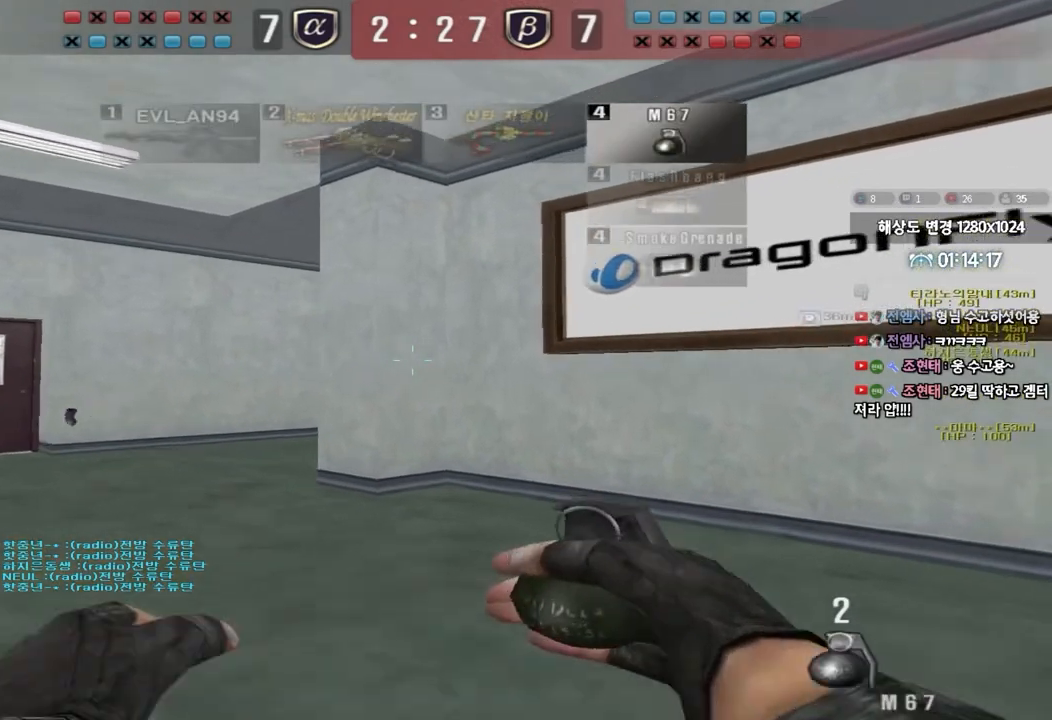
{"keys": ["d", "w"], "events": [[67, "a", "up"], [67, "w", "up"], [83, "d", "down"], [167, "w", "down"]]}
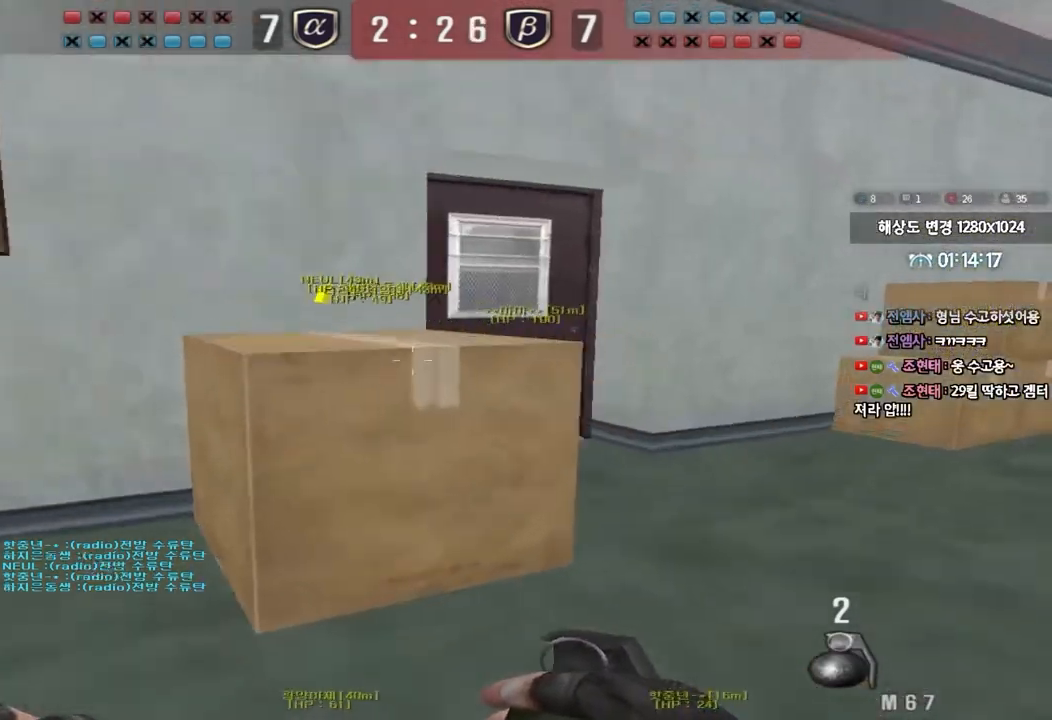
{"keys": ["ctrl"], "events": [[367, "ctrl", "down"], [383, "d", "up"], [383, "w", "up"]]}
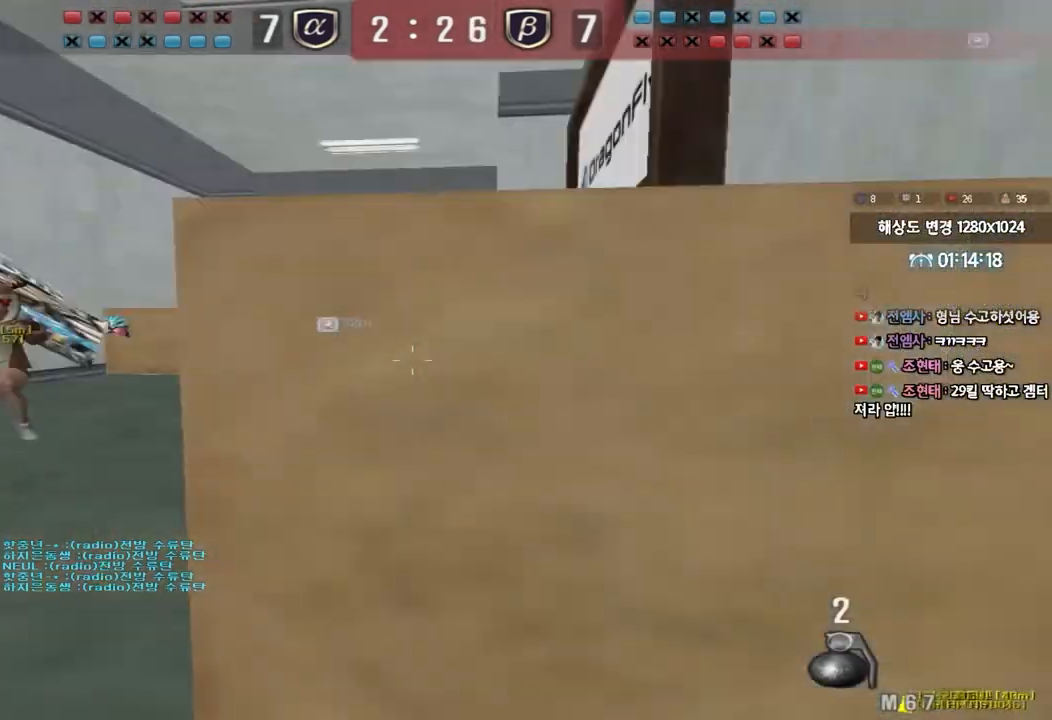
{"keys": ["shift"], "events": [[150, "ctrl", "up"], [233, "d", "down"], [233, "s", "down"], [333, "shift", "down"], [433, "s", "up"], [450, "d", "up"]]}
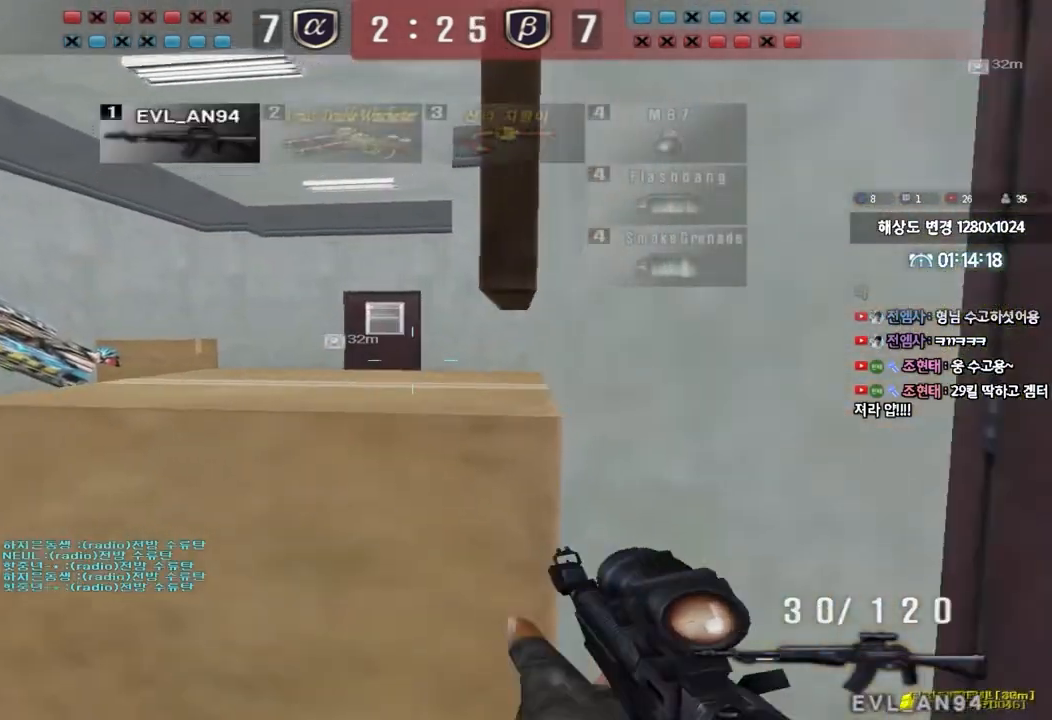
{"keys": ["a", "w"], "events": [[183, "a", "down"], [217, "w", "down"], [267, "shift", "up"]]}
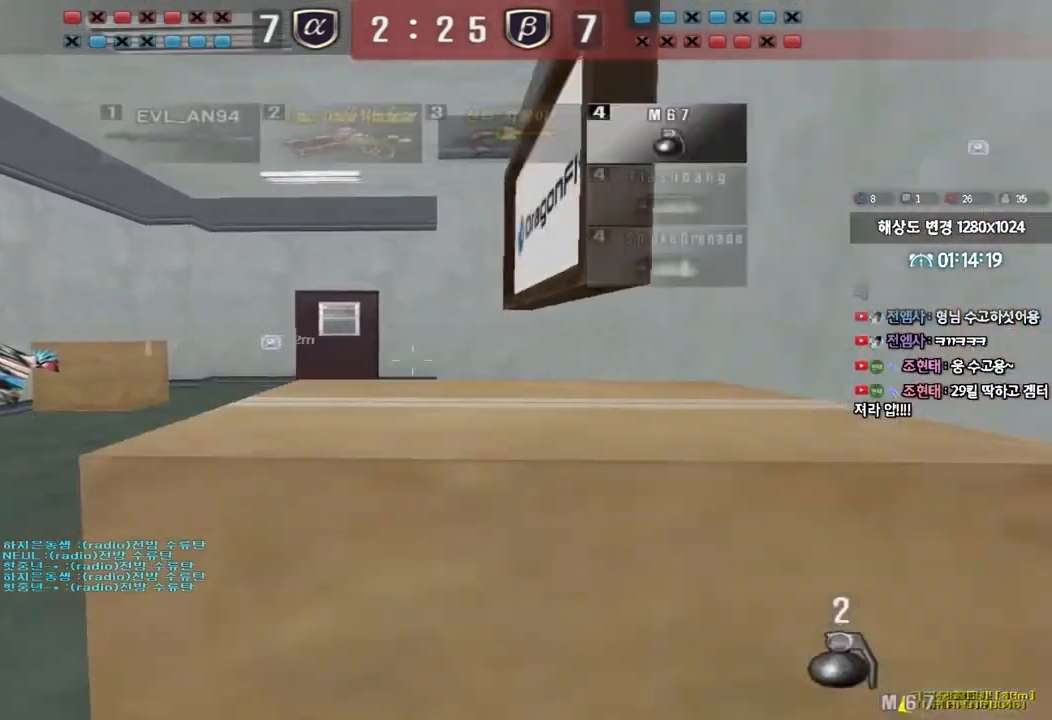
{"keys": ["a", "w"], "events": []}
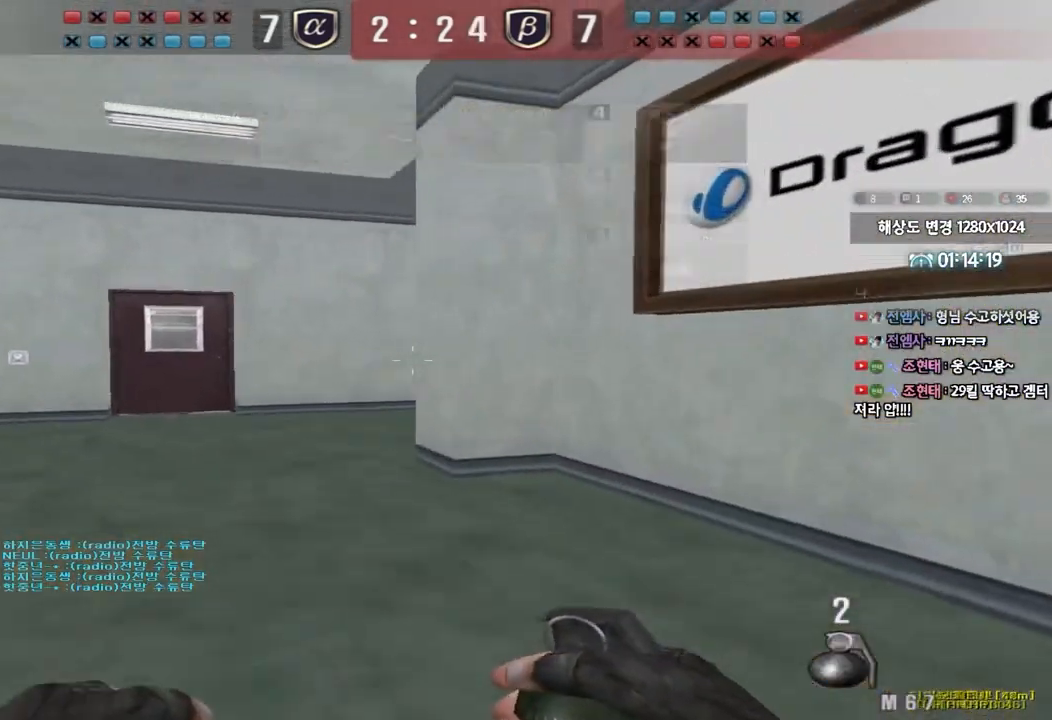
{"keys": ["a", "w"], "events": []}
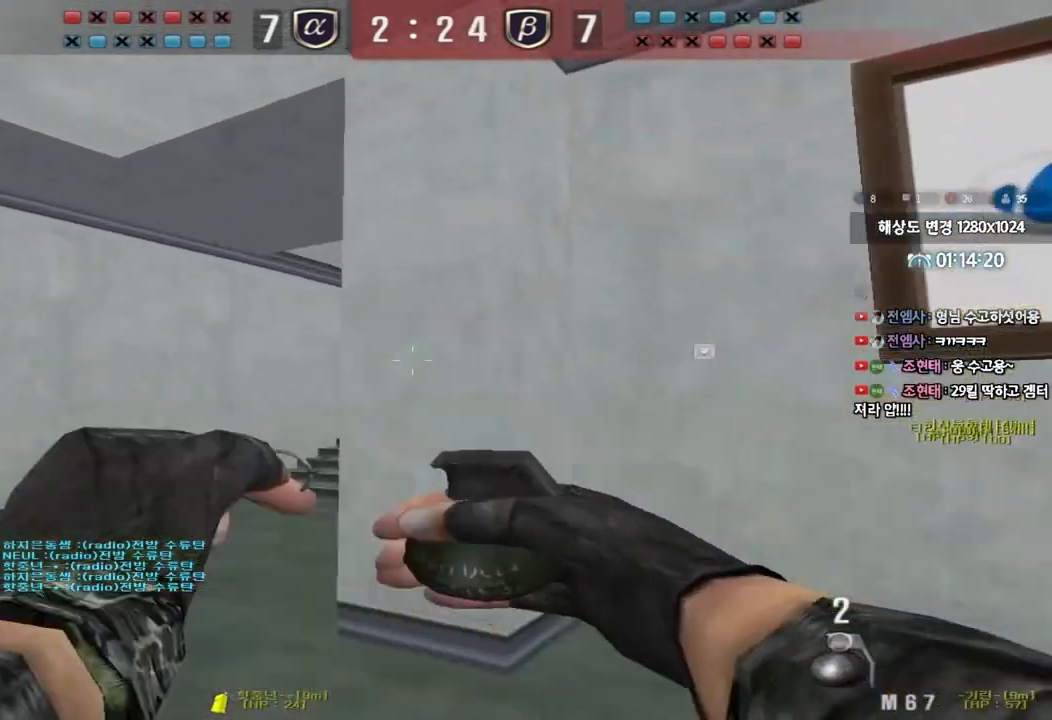
{"keys": ["d", "s"], "events": [[233, "space", "down"], [233, "w", "up"], [283, "a", "up"], [300, "space", "up"], [317, "s", "down"], [350, "d", "down"]]}
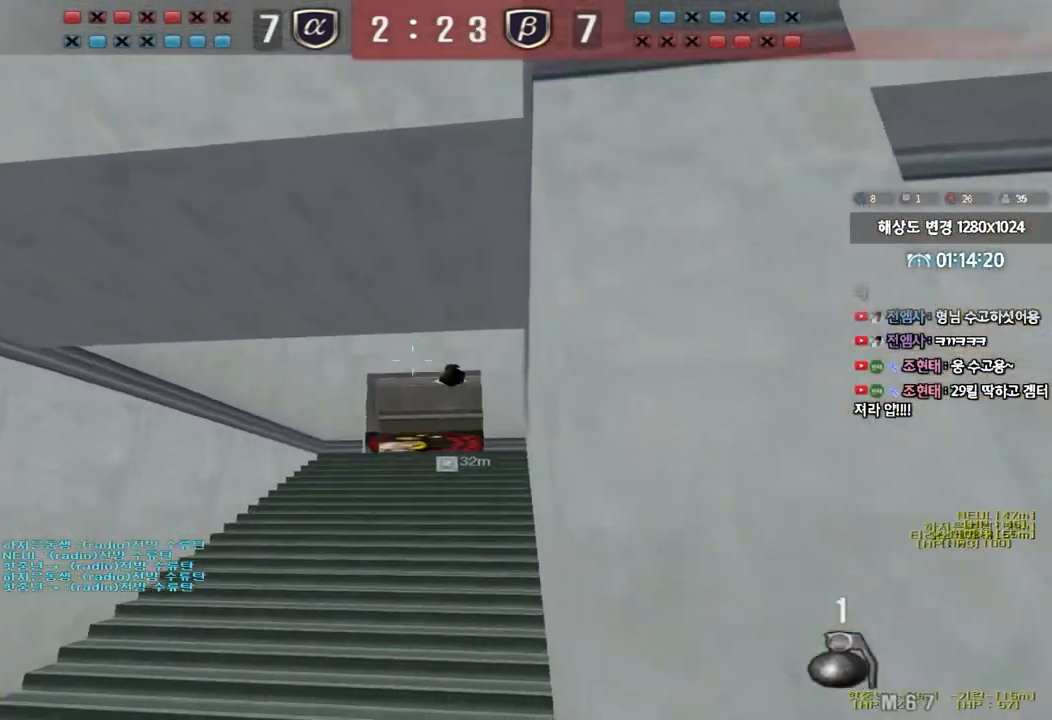
{"keys": ["a", "w"], "events": [[250, "s", "up"], [317, "d", "up"], [500, "a", "down"], [500, "w", "down"]]}
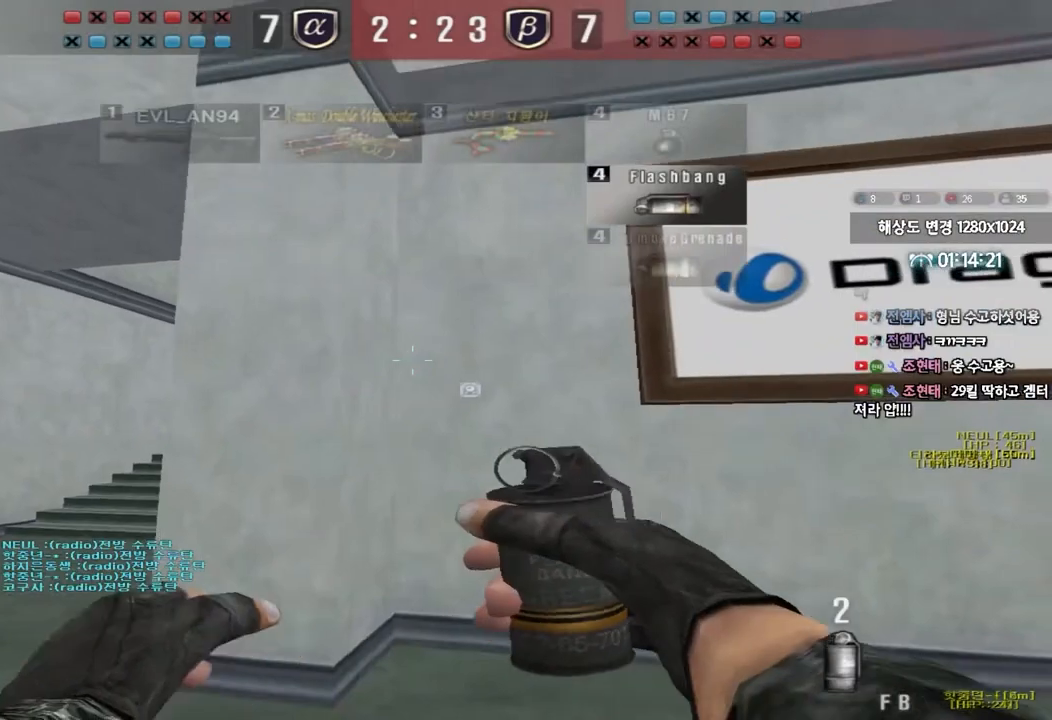
{"keys": ["d", "s"], "events": [[367, "space", "down"], [383, "w", "up"], [417, "a", "up"], [450, "space", "up"], [467, "s", "down"], [483, "d", "down"]]}
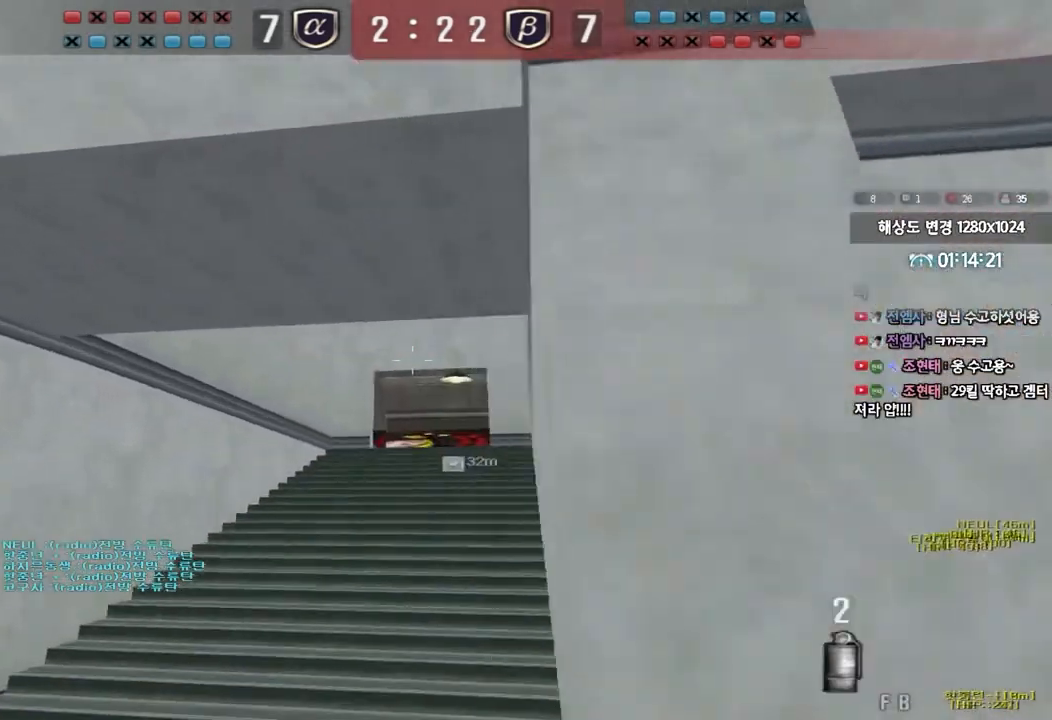
{"keys": ["a", "w"], "events": [[300, "s", "up"], [467, "d", "up"], [467, "w", "down"], [483, "a", "down"]]}
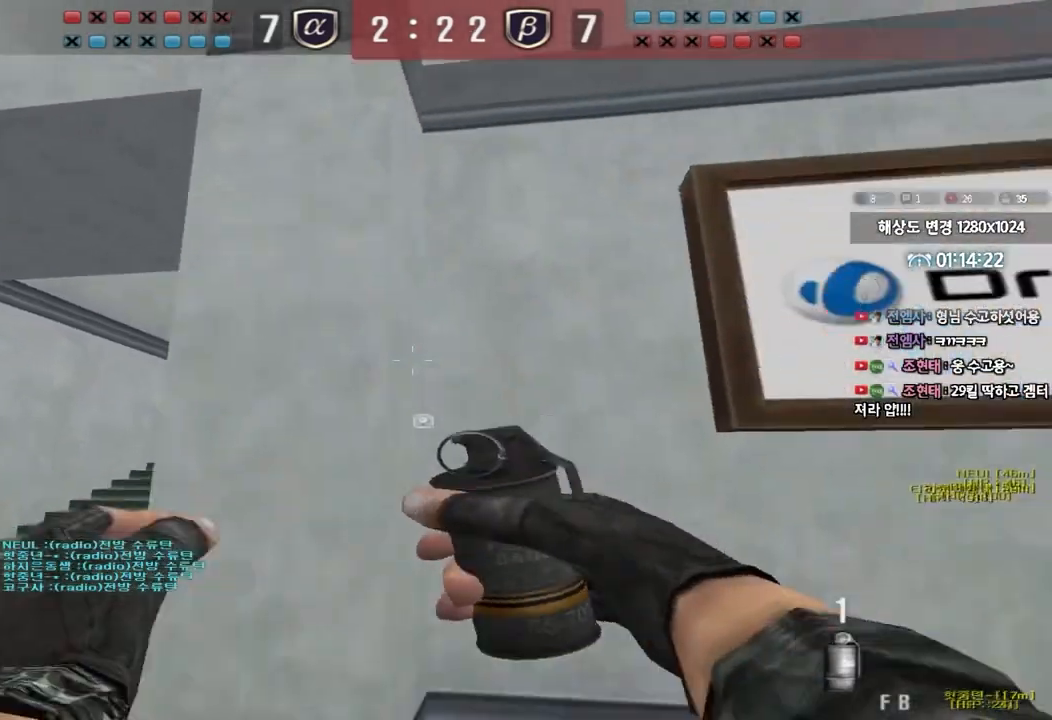
{"keys": ["d", "s"], "events": [[350, "space", "down"], [383, "w", "up"], [433, "a", "up"], [467, "s", "down"], [467, "space", "up"], [483, "d", "down"]]}
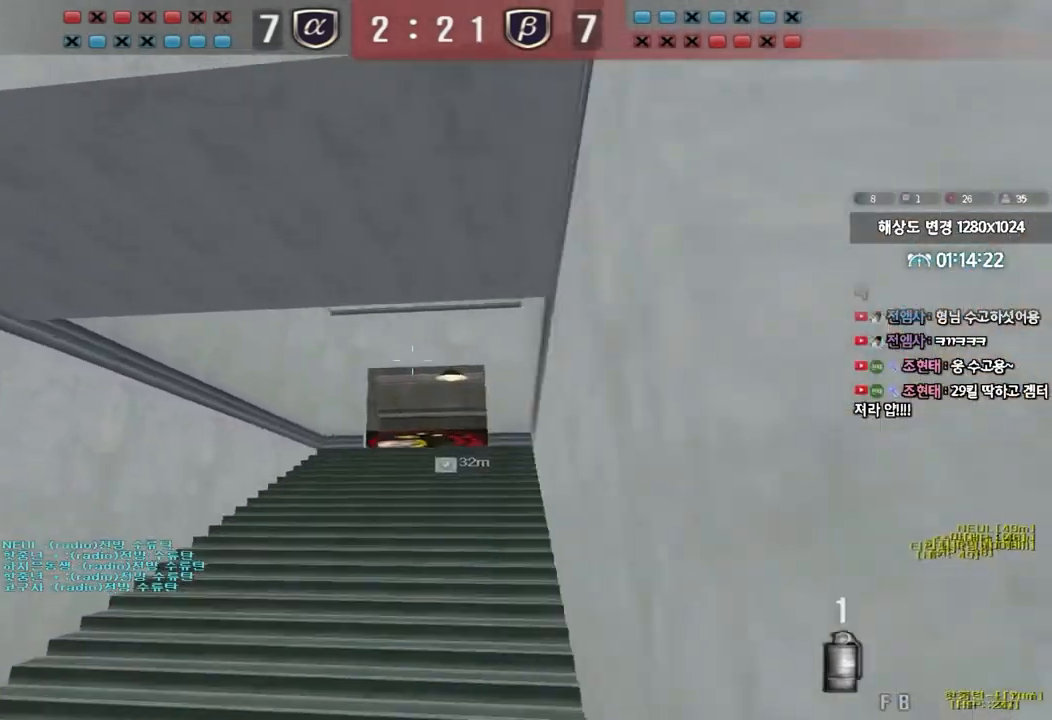
{"keys": ["a", "w"], "events": [[367, "s", "up"], [467, "d", "up"], [483, "a", "down"], [483, "w", "down"]]}
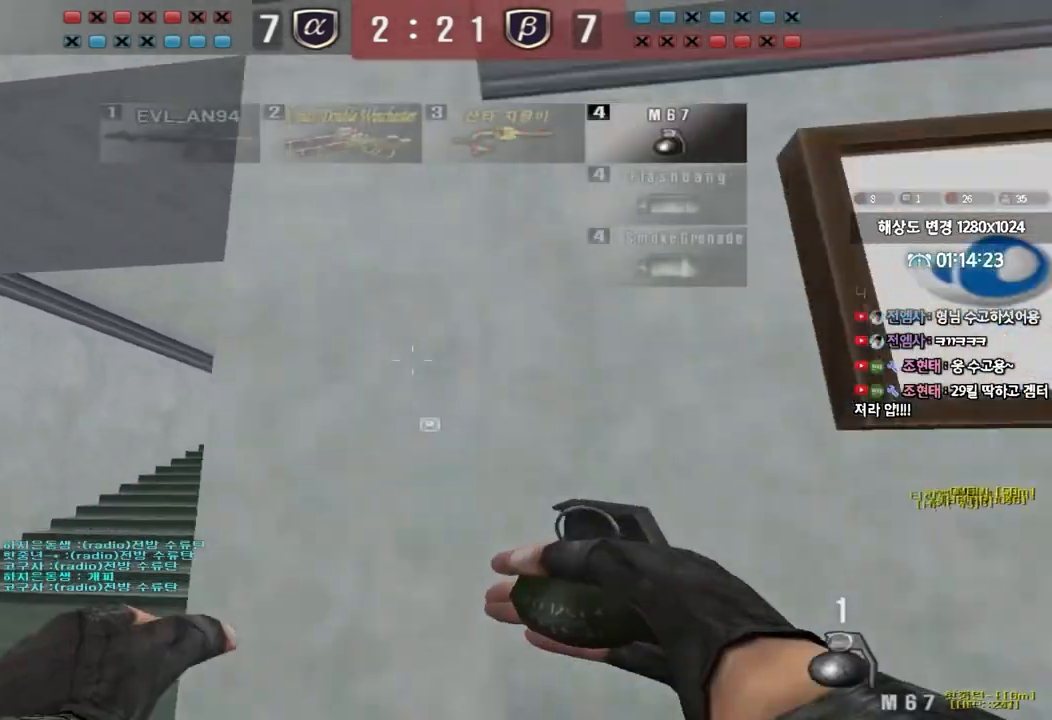
{"keys": ["d", "s"], "events": [[300, "space", "down"], [317, "w", "up"], [367, "a", "up"], [383, "space", "up"], [400, "s", "down"], [417, "d", "down"]]}
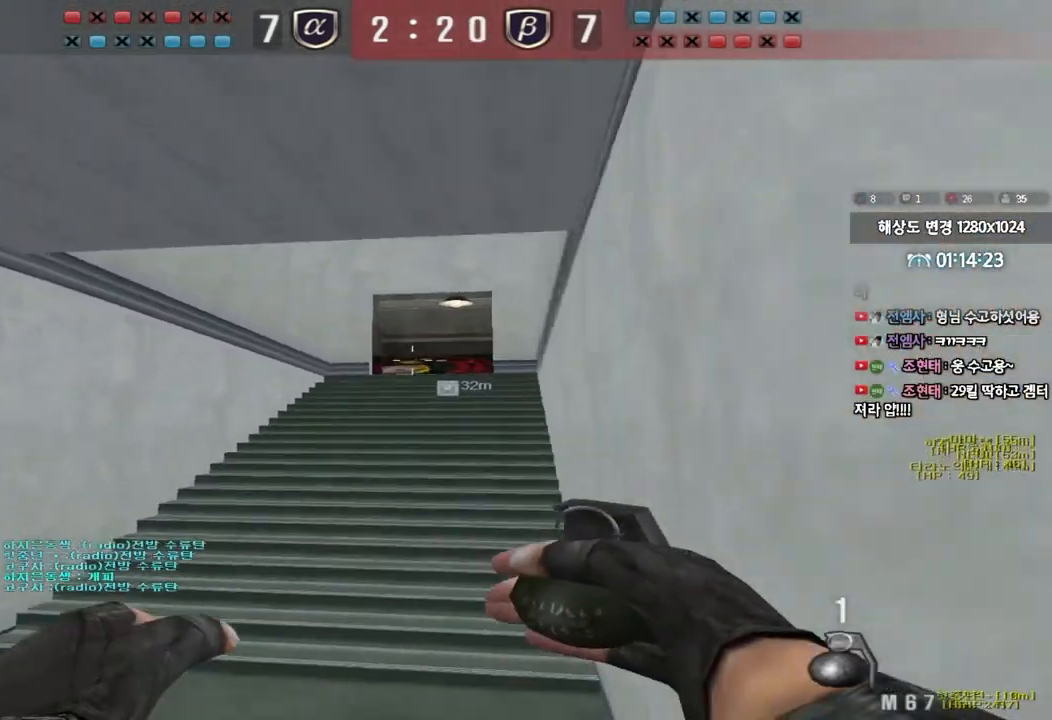
{"keys": ["a", "w"], "events": [[183, "s", "up"], [267, "d", "up"], [300, "a", "down"], [300, "w", "down"]]}
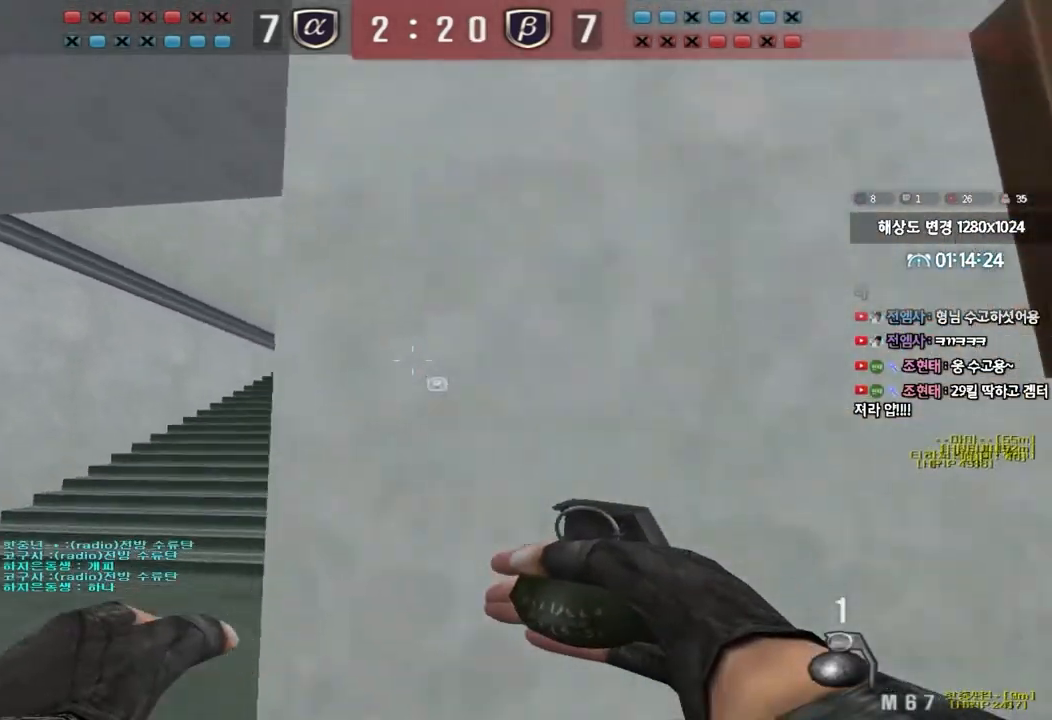
{"keys": ["d"], "events": [[83, "w", "up"], [100, "space", "down"], [133, "a", "up"], [167, "s", "down"], [167, "space", "up"], [183, "d", "down"], [450, "s", "up"]]}
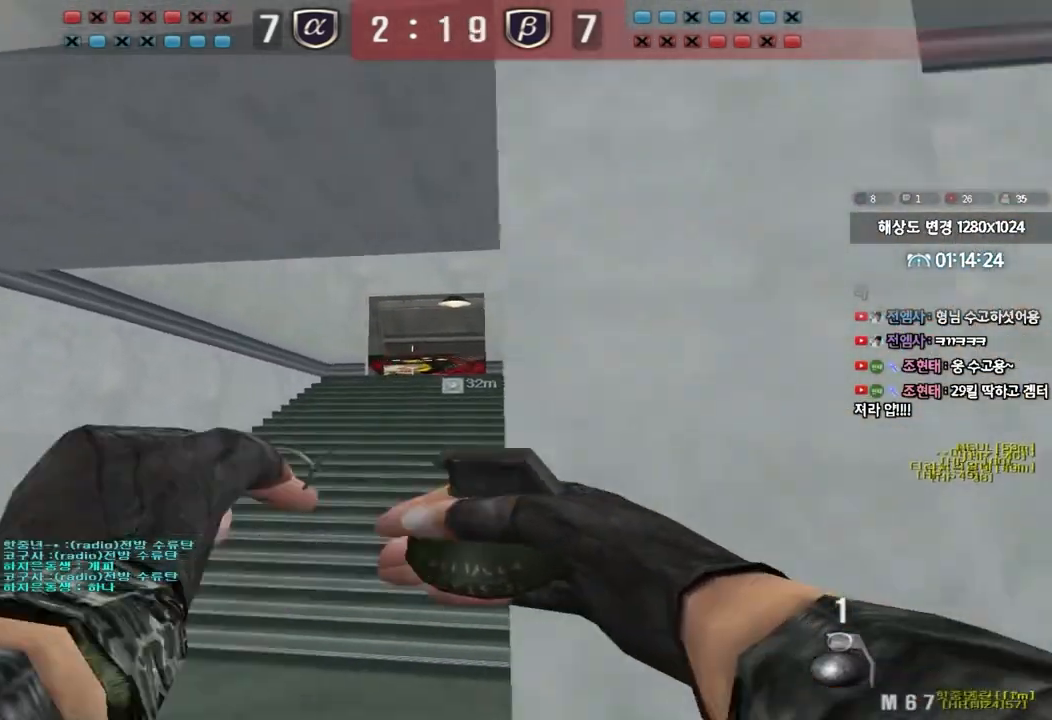
{"keys": ["a", "w"], "events": [[33, "d", "up"], [50, "a", "down"], [67, "w", "down"]]}
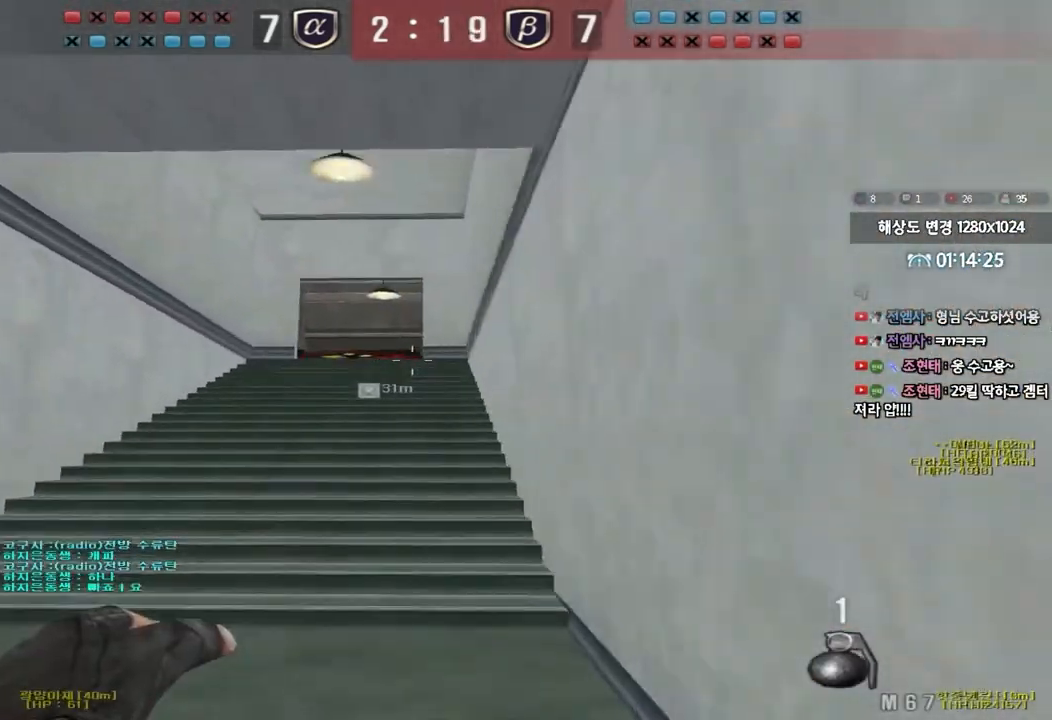
{"keys": ["a"], "events": [[33, "a", "up"], [50, "d", "down"], [350, "d", "up"], [350, "space", "down"], [350, "w", "up"], [417, "a", "down"], [433, "space", "up"]]}
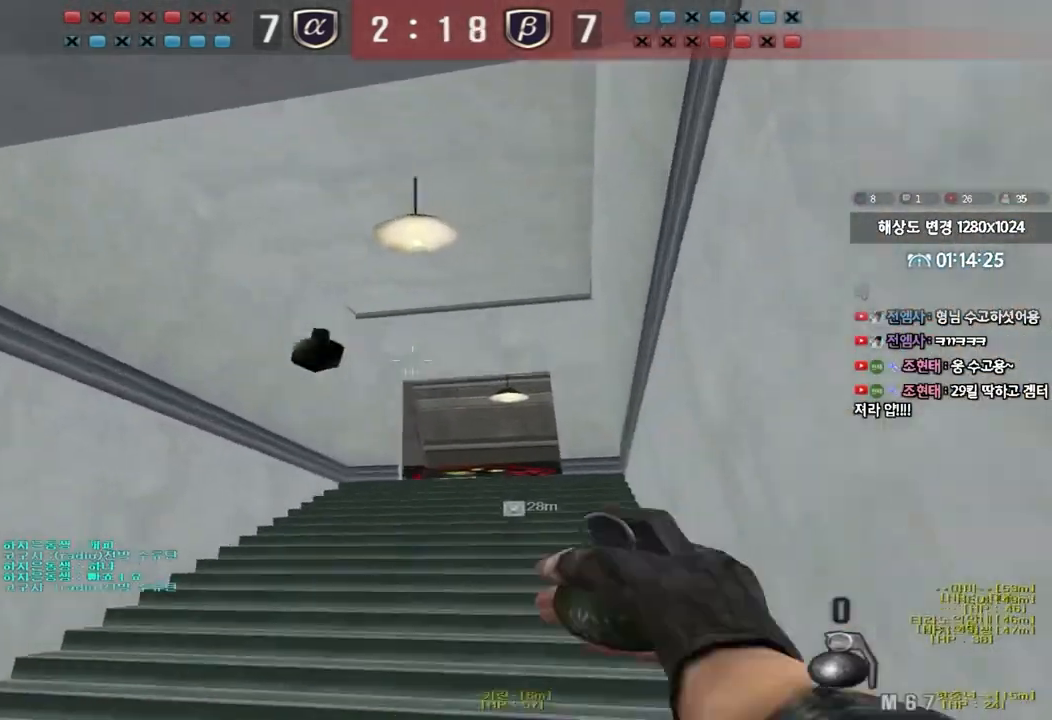
{"keys": ["a", "w"], "events": [[33, "w", "down"]]}
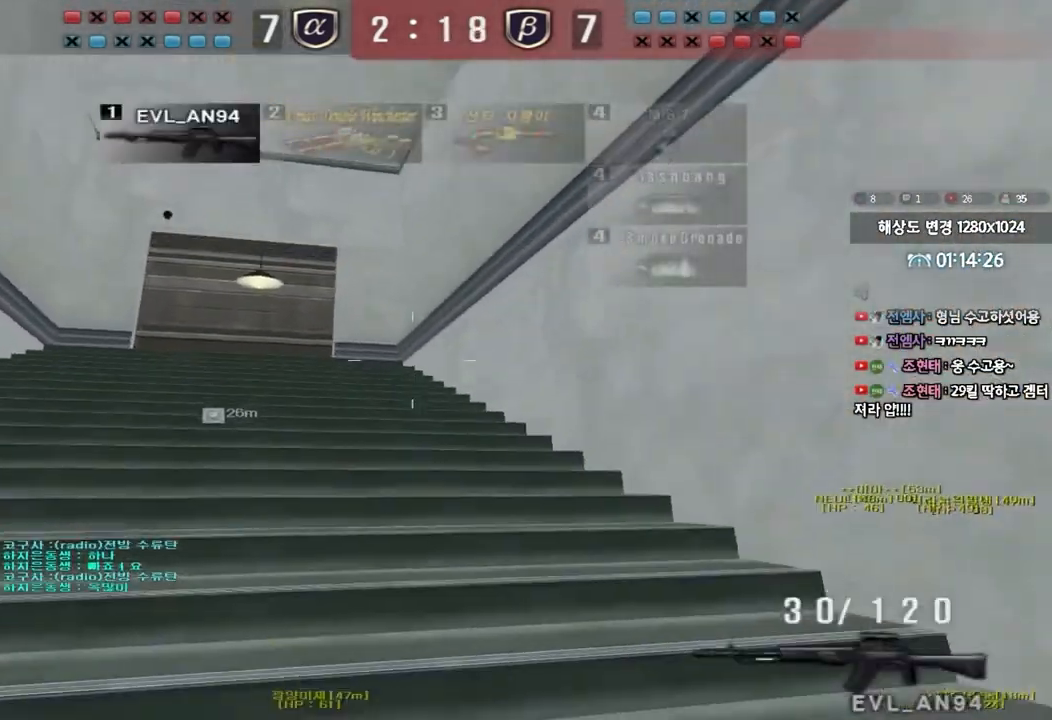
{"keys": ["a", "w"], "events": [[17, "w", "up"], [33, "ctrl", "down"], [50, "a", "up"], [133, "ctrl", "up"], [150, "a", "down"], [150, "w", "down"], [333, "ctrl", "down"], [350, "w", "up"], [367, "a", "up"], [433, "ctrl", "up"], [450, "w", "down"], [483, "a", "down"]]}
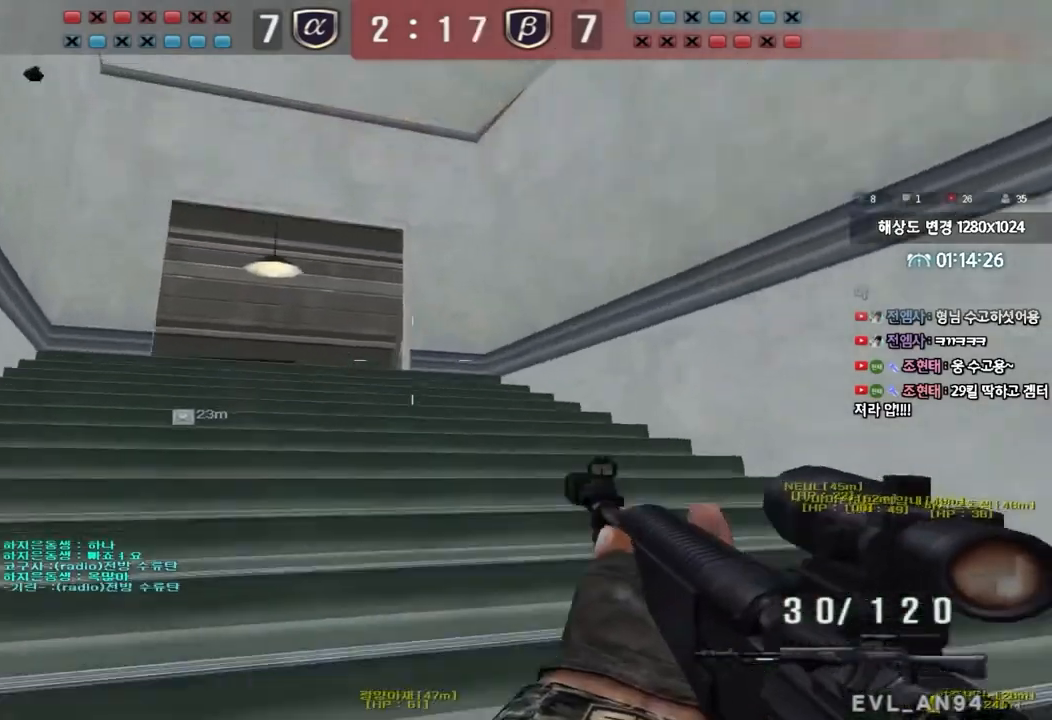
{"keys": ["d"], "events": [[33, "a", "up"], [50, "w", "up"], [167, "d", "down"], [183, "w", "down"], [250, "s", "down"], [267, "w", "up"], [467, "s", "up"]]}
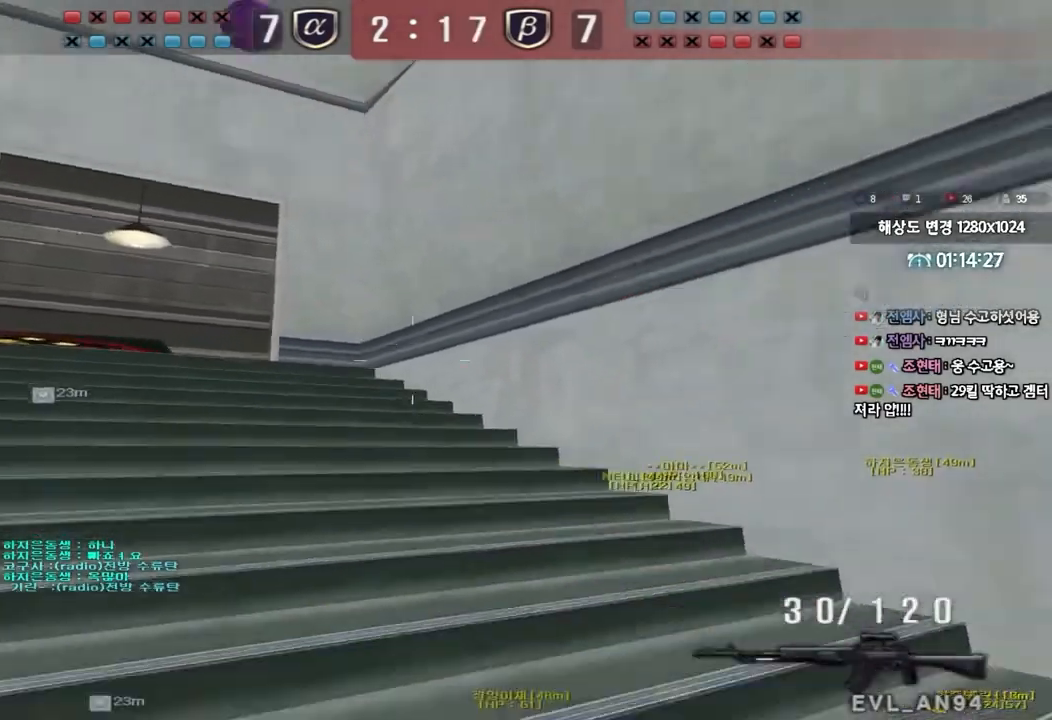
{"keys": ["d", "w"], "events": [[33, "w", "down"]]}
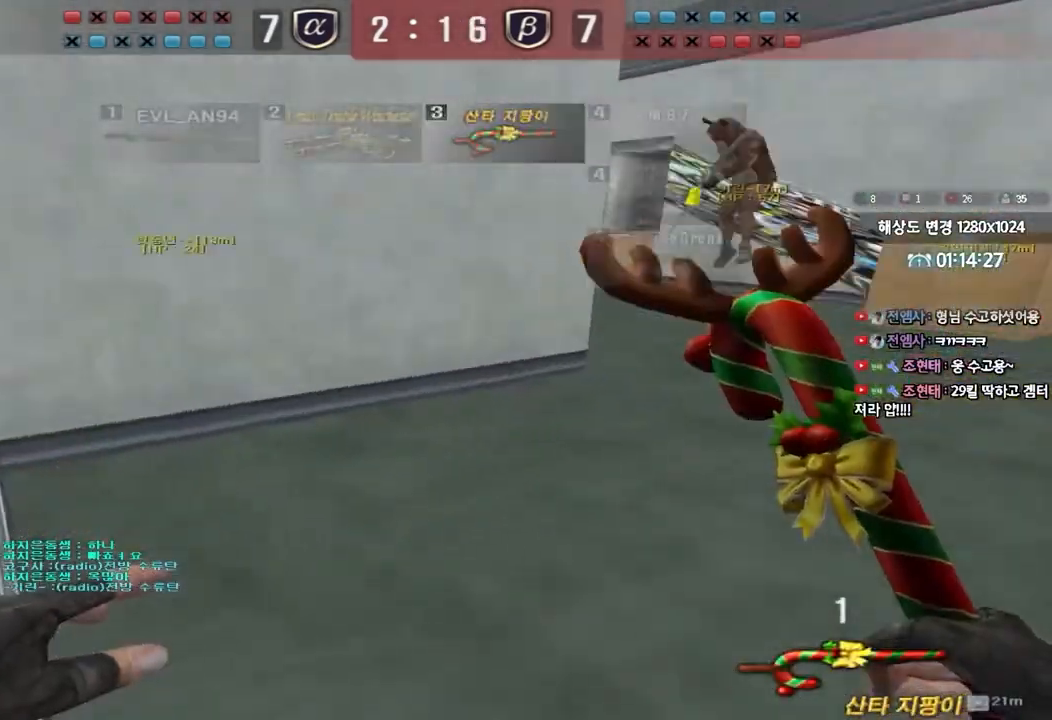
{"keys": ["d", "w"], "events": []}
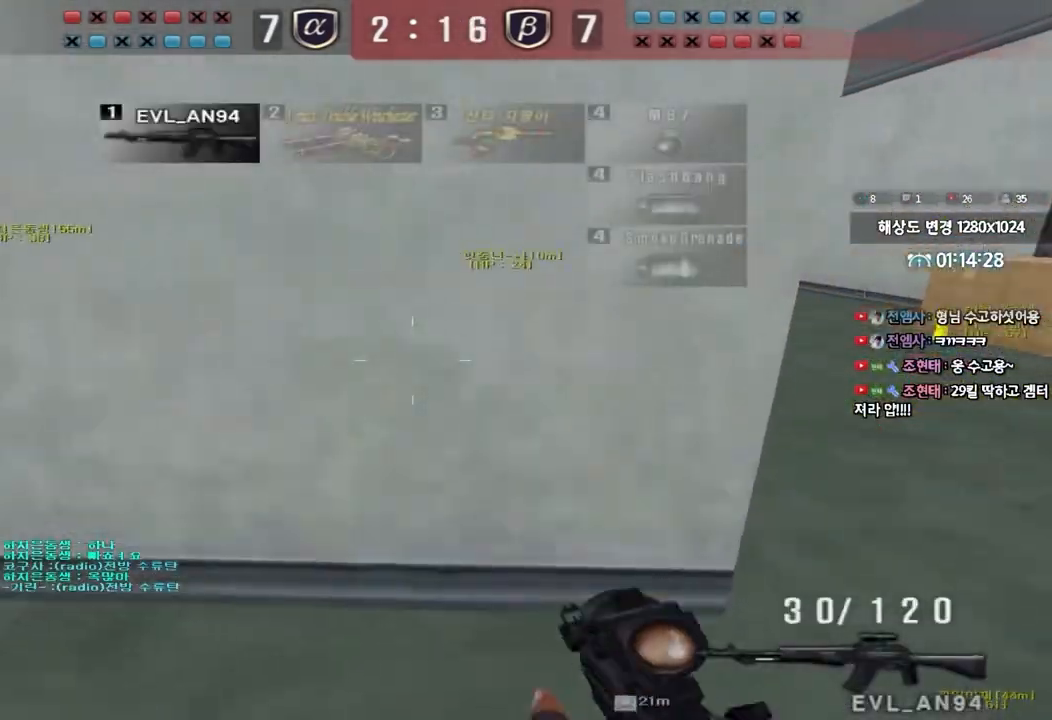
{"keys": ["d", "w"], "events": []}
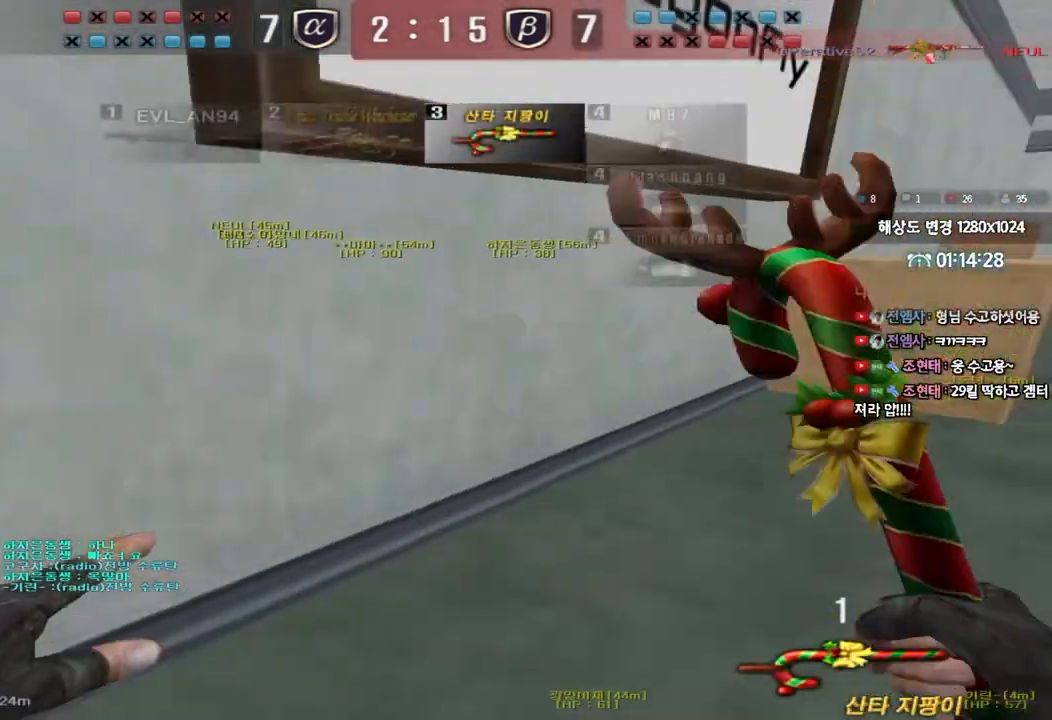
{"keys": [], "events": [[183, "ctrl", "down"], [200, "d", "up"], [200, "w", "up"], [217, "space", "down"], [367, "space", "up"], [383, "ctrl", "up"]]}
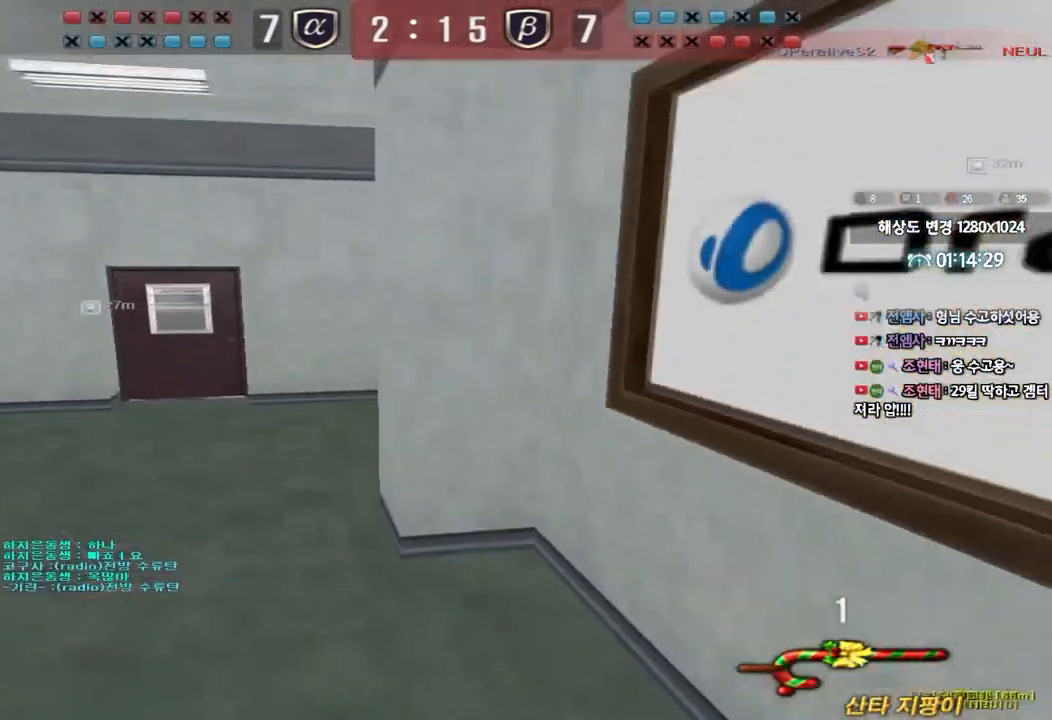
{"keys": ["a", "w"], "events": [[100, "a", "down"], [100, "w", "down"], [117, "shift", "down"], [250, "shift", "up"], [350, "shift", "down"], [450, "shift", "up"]]}